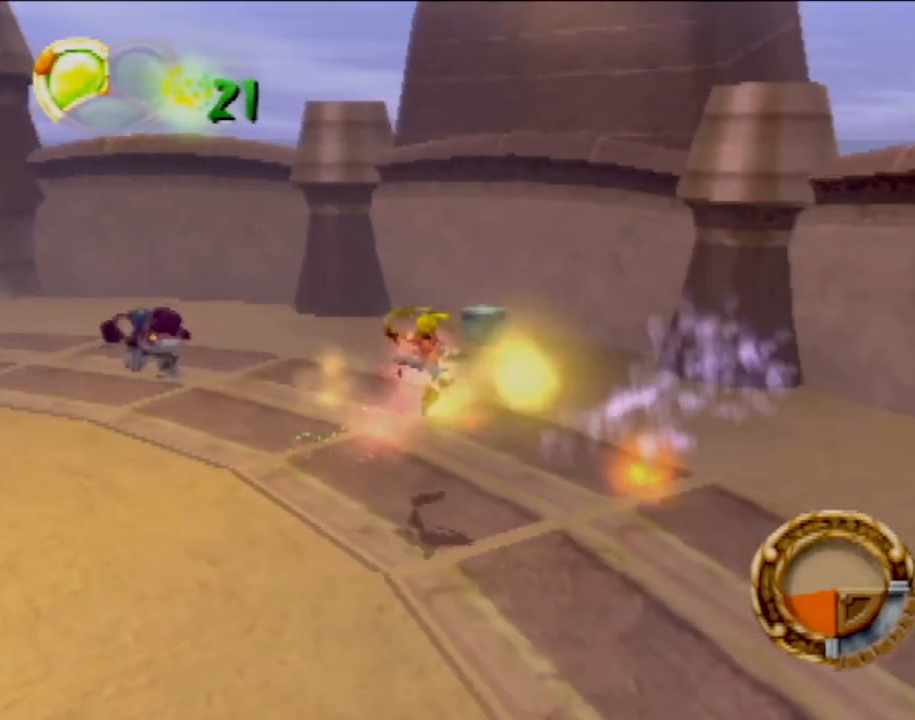
Gameplay with a controller (PlayStation layout); each line is a JSON object with the inputs held at the frame after it. "events" lists button and stick changes between this image and that frame as [ms after this image, input, new state], when the widget could be followed in between. Not read: L3 R3 right_stick.
{"buttons": [], "left_stick": "up-left", "events": [[67, "left_stick", "left"], [217, "left_stick", "up-left"]]}
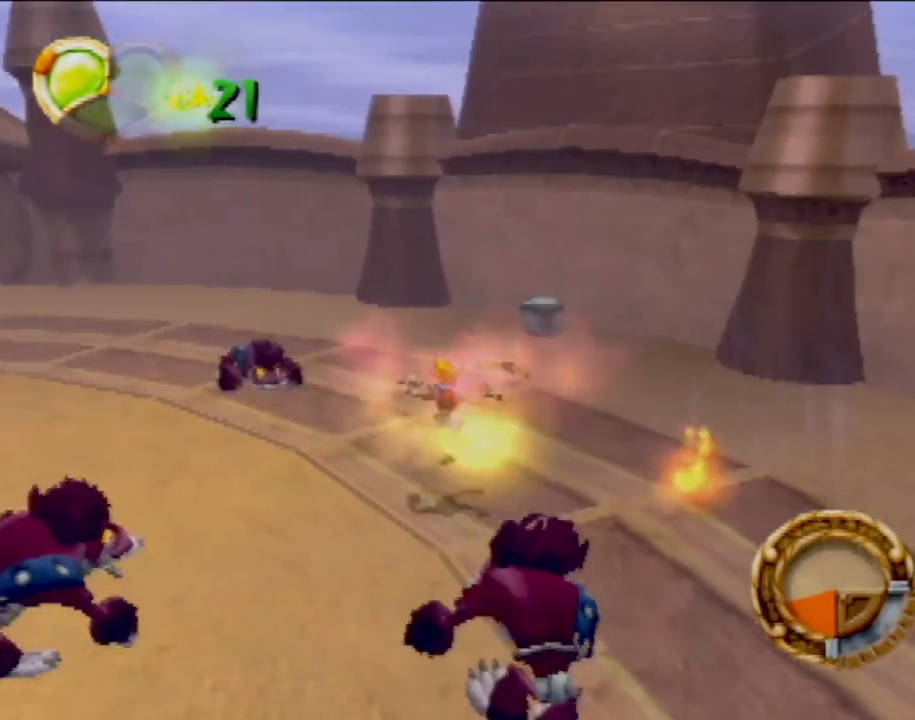
{"buttons": ["CROSS", "CIRCLE"], "left_stick": "up-left", "events": [[433, "CROSS", "down"], [500, "CIRCLE", "down"]]}
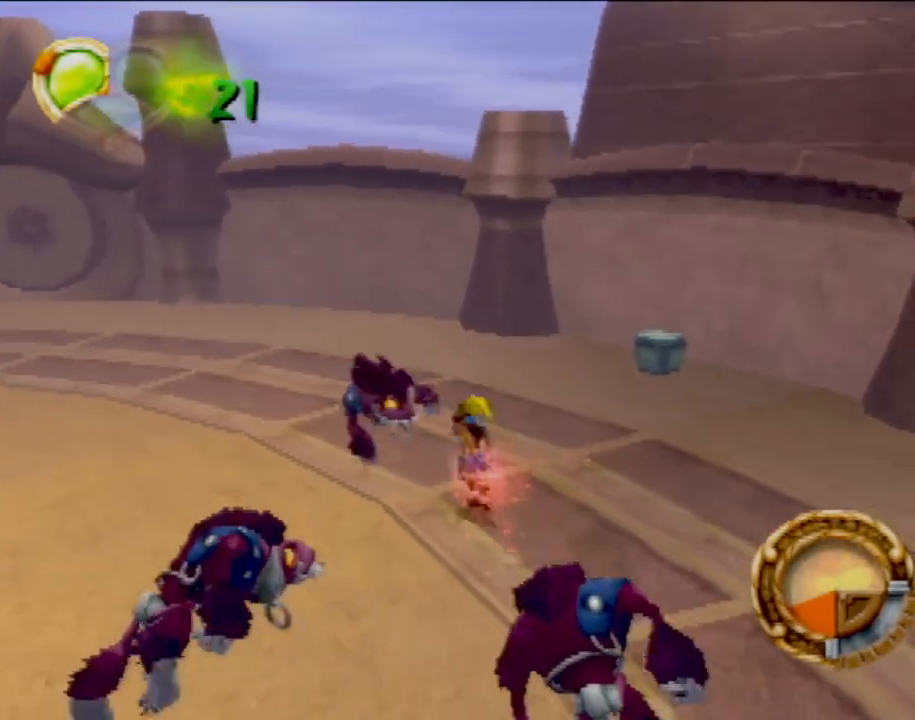
{"buttons": [], "left_stick": "up", "events": [[33, "CROSS", "up"], [184, "CIRCLE", "up"], [334, "left_stick", "up"]]}
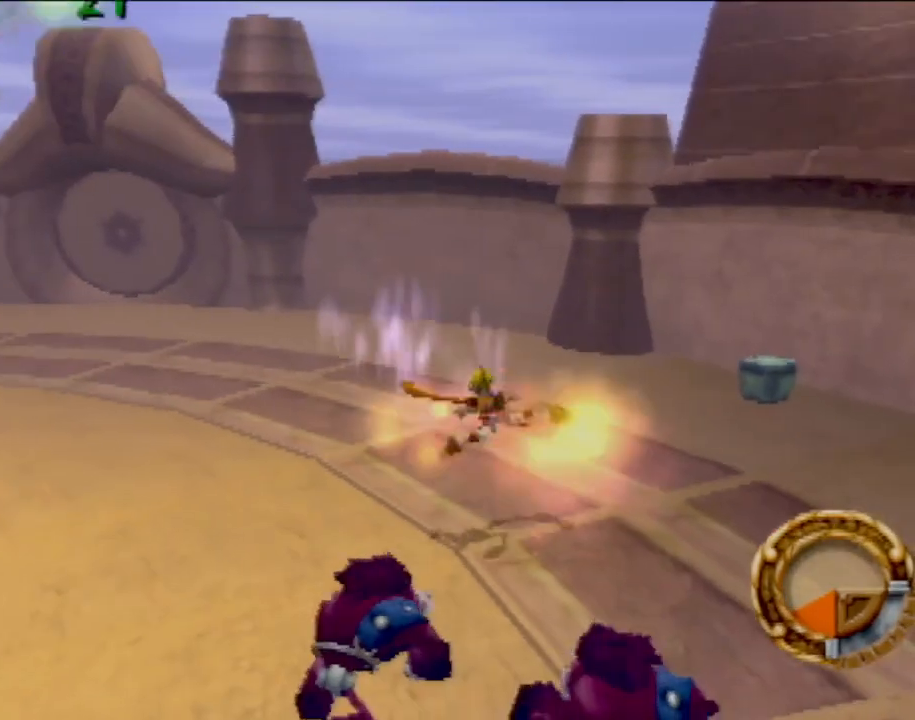
{"buttons": ["CROSS"], "left_stick": "down-right", "events": [[183, "left_stick", "left"], [250, "left_stick", "down"], [333, "left_stick", "down-right"], [467, "CROSS", "down"]]}
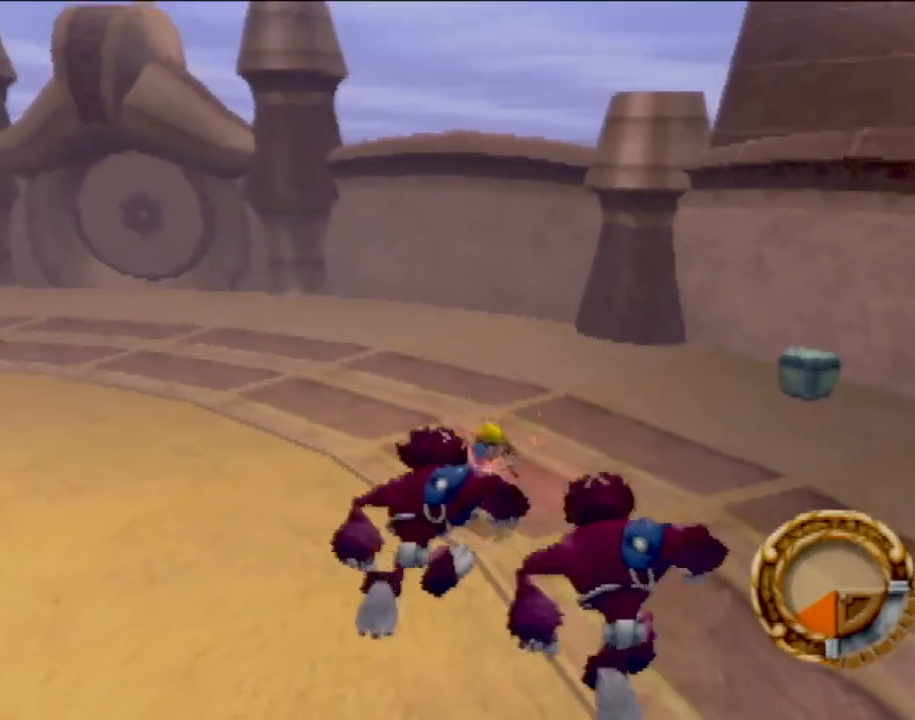
{"buttons": ["CIRCLE"], "left_stick": "down", "events": [[17, "CIRCLE", "down"], [50, "CROSS", "up"], [67, "left_stick", "down"], [184, "CIRCLE", "up"], [250, "CIRCLE", "down"], [400, "CIRCLE", "up"], [467, "CIRCLE", "down"]]}
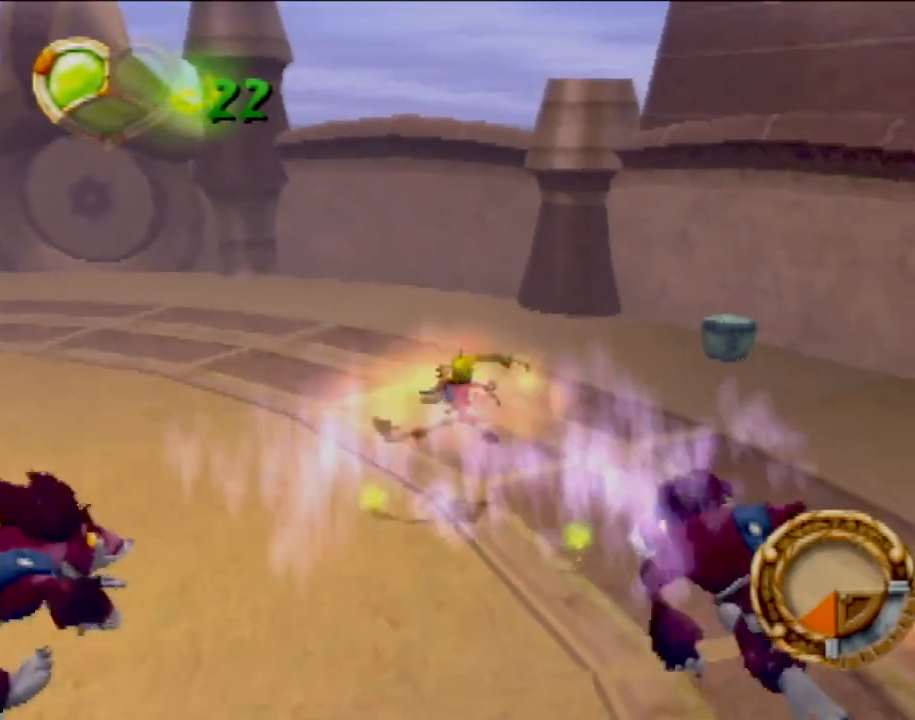
{"buttons": ["CIRCLE"], "left_stick": "down-right", "events": [[50, "CIRCLE", "up"], [216, "left_stick", "right"], [267, "left_stick", "center"], [350, "CROSS", "down"], [367, "left_stick", "down-right"], [433, "CIRCLE", "down"], [467, "CROSS", "up"]]}
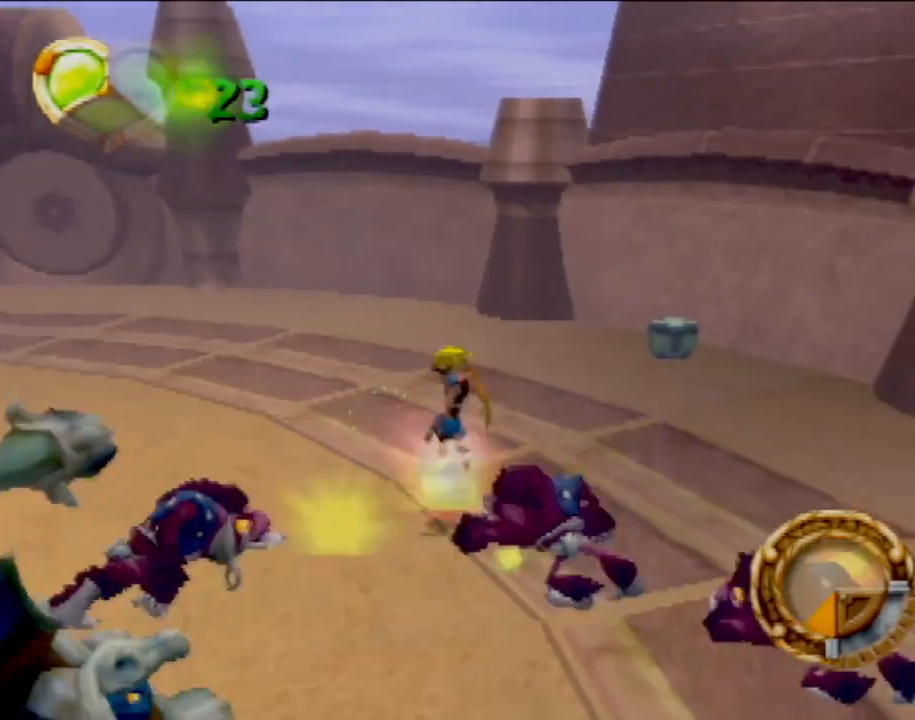
{"buttons": ["CIRCLE"], "left_stick": "up-right", "events": [[33, "CIRCLE", "up"], [100, "CIRCLE", "down"], [150, "left_stick", "right"], [417, "left_stick", "up-right"], [434, "CIRCLE", "up"], [501, "CIRCLE", "down"]]}
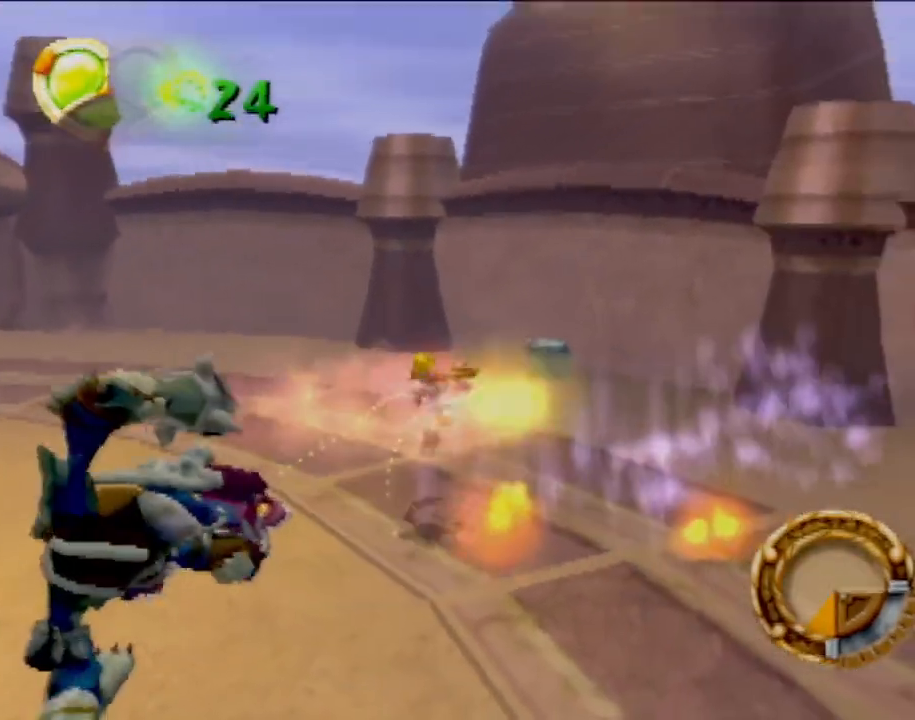
{"buttons": [], "left_stick": "down-left", "events": [[116, "CIRCLE", "up"], [317, "left_stick", "down-right"], [400, "left_stick", "down-left"]]}
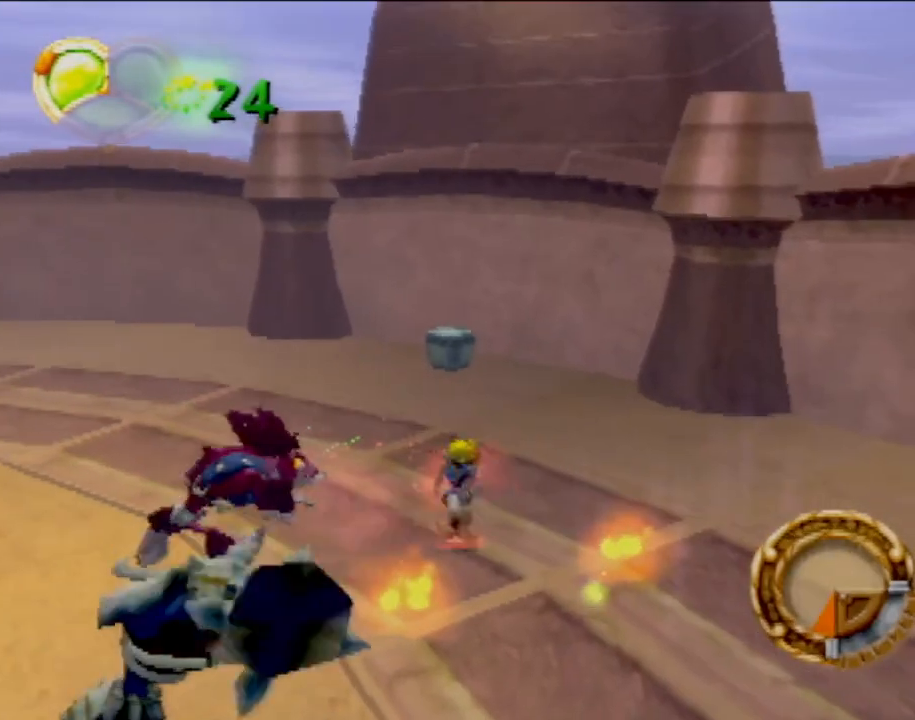
{"buttons": ["CIRCLE"], "left_stick": "down", "events": [[83, "CROSS", "down"], [150, "CIRCLE", "down"], [167, "CROSS", "up"], [267, "CIRCLE", "up"], [284, "R2", "down"], [367, "CIRCLE", "down"], [400, "R2", "up"], [417, "left_stick", "down"]]}
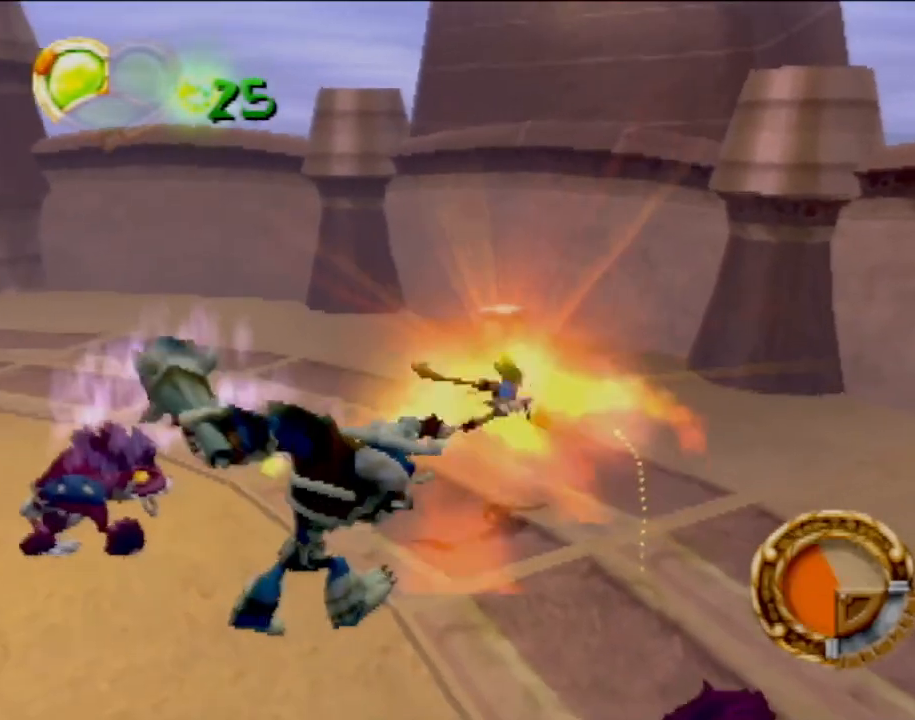
{"buttons": [], "left_stick": "down-right", "events": [[33, "CIRCLE", "up"], [133, "CIRCLE", "down"], [216, "left_stick", "down-right"], [250, "CIRCLE", "up"], [333, "CIRCLE", "down"], [467, "CIRCLE", "up"]]}
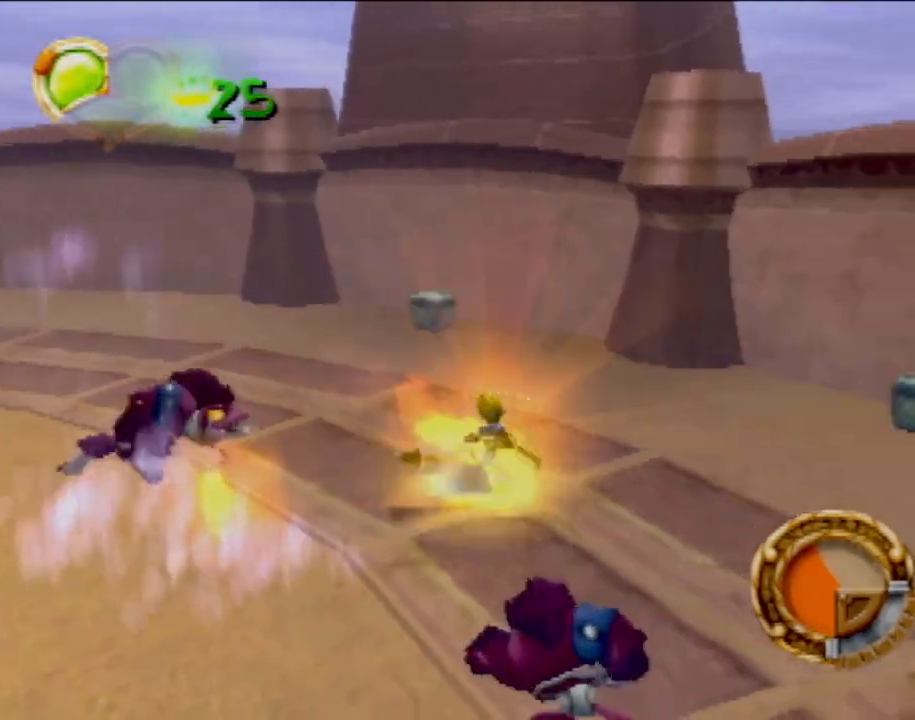
{"buttons": ["CROSS", "CIRCLE"], "left_stick": "down-right", "events": [[17, "left_stick", "down"], [117, "left_stick", "down-left"], [167, "CROSS", "down"], [234, "CIRCLE", "down"], [267, "CROSS", "up"], [267, "left_stick", "down"], [400, "CIRCLE", "up"], [400, "left_stick", "down-right"], [467, "CIRCLE", "down"], [467, "CROSS", "down"]]}
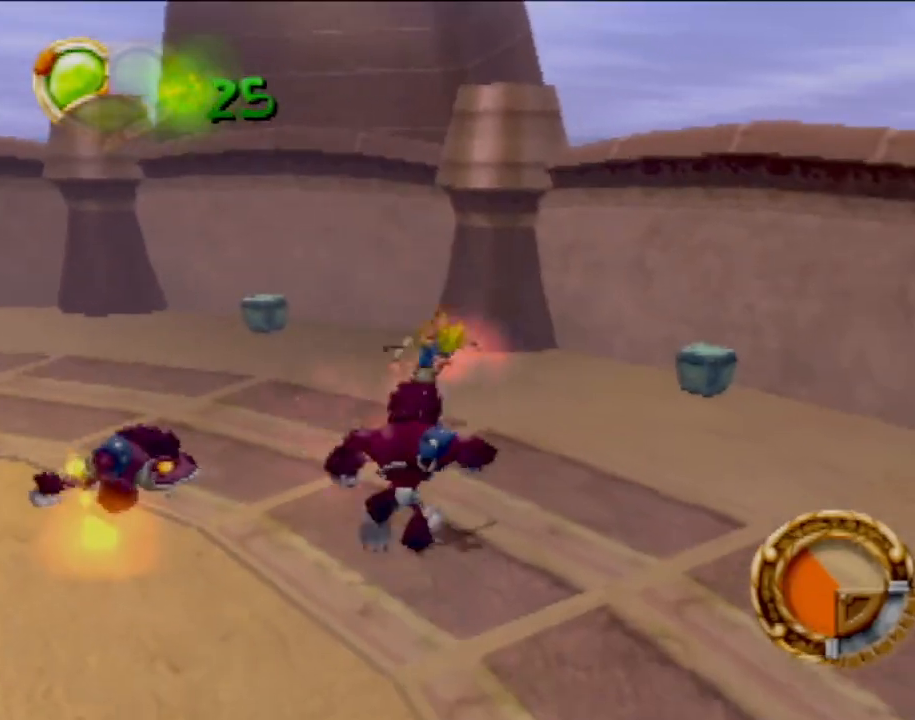
{"buttons": [], "left_stick": "center", "events": [[33, "CROSS", "up"], [166, "CIRCLE", "up"], [417, "left_stick", "center"]]}
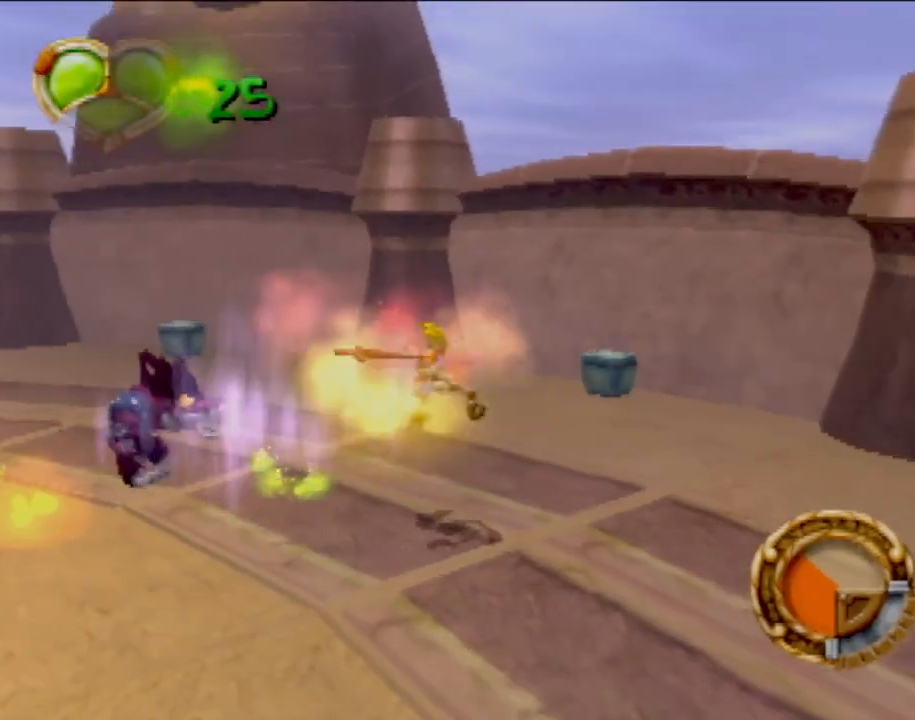
{"buttons": [], "left_stick": "left", "events": [[184, "left_stick", "up-left"], [334, "CROSS", "down"], [400, "CIRCLE", "down"], [400, "left_stick", "left"], [434, "CROSS", "up"], [467, "CIRCLE", "up"]]}
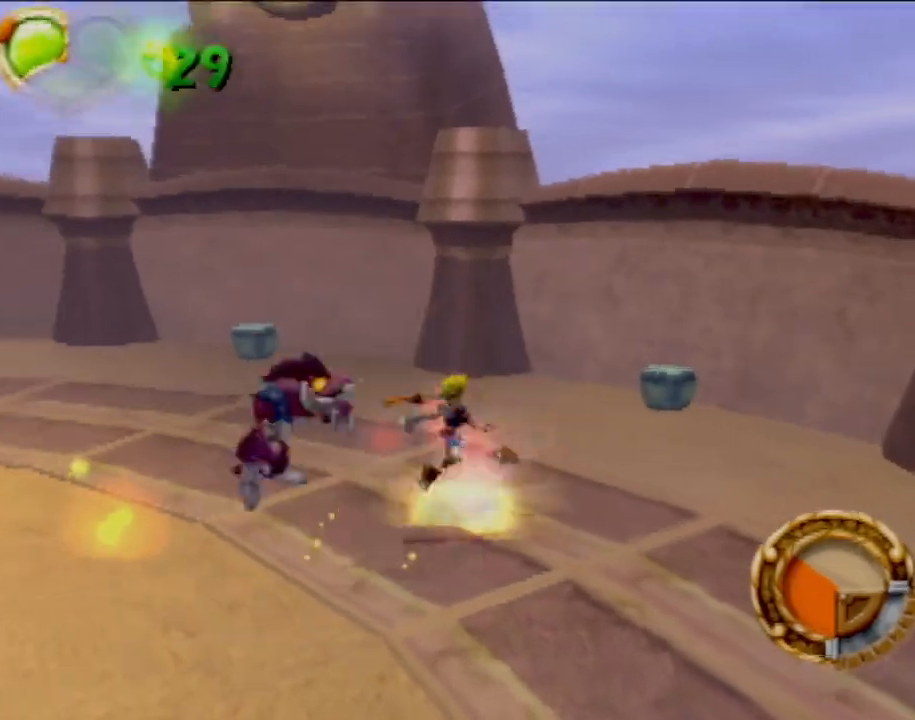
{"buttons": [], "left_stick": "left", "events": [[83, "CIRCLE", "down"], [83, "left_stick", "down-left"], [200, "CIRCLE", "up"], [216, "left_stick", "center"], [333, "left_stick", "up-left"], [400, "left_stick", "left"]]}
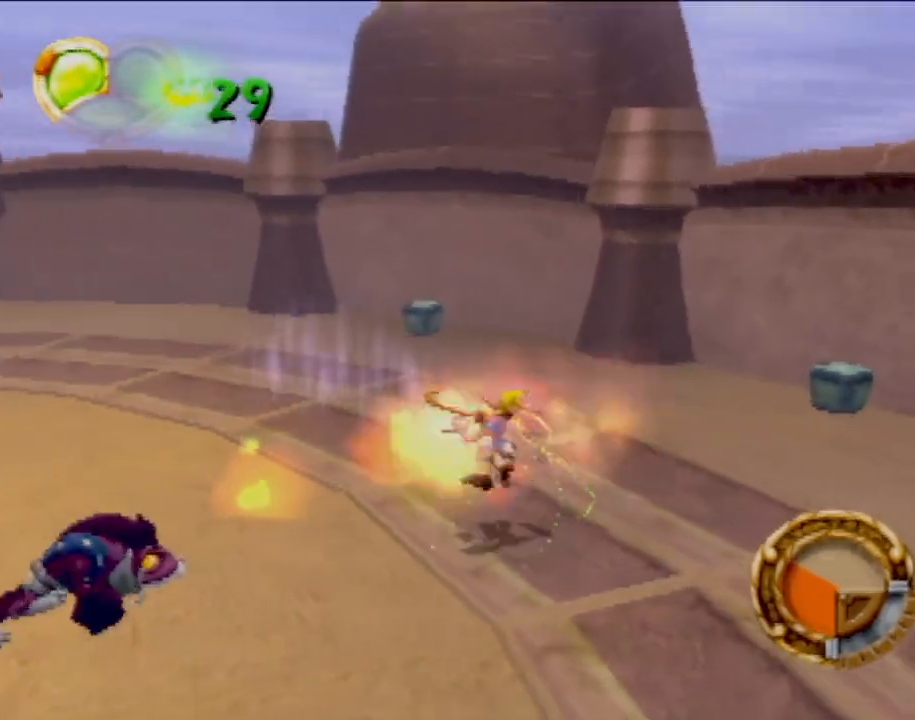
{"buttons": [], "left_stick": "down-left", "events": [[334, "CROSS", "down"], [350, "left_stick", "down-left"], [400, "CIRCLE", "down"], [400, "CROSS", "up"], [501, "CIRCLE", "up"]]}
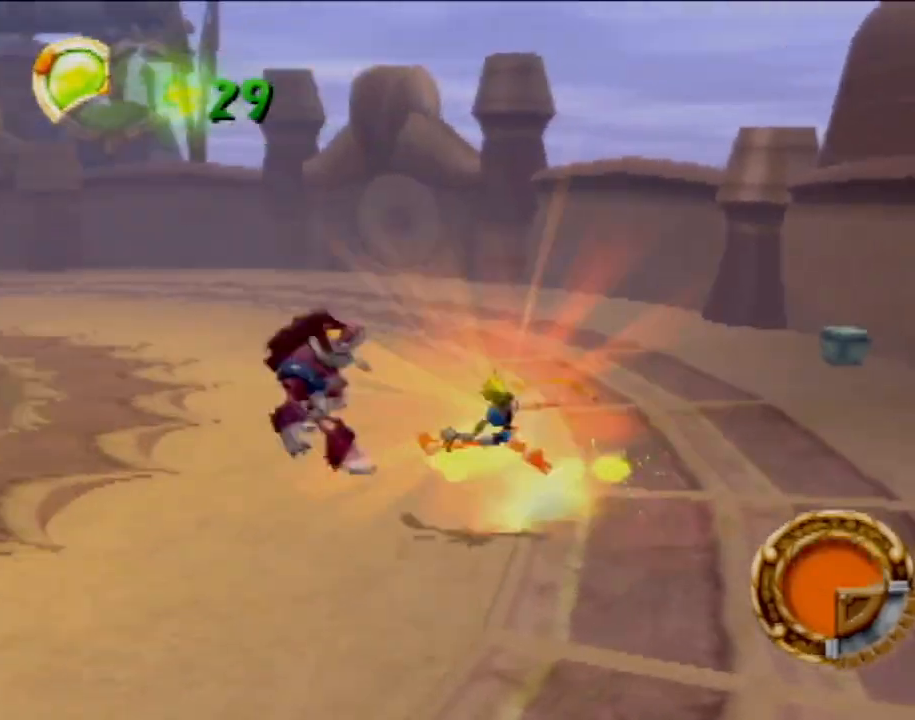
{"buttons": [], "left_stick": "center", "events": [[16, "left_stick", "left"], [116, "left_stick", "up-left"], [367, "CROSS", "down"], [417, "CROSS", "up"], [467, "left_stick", "center"]]}
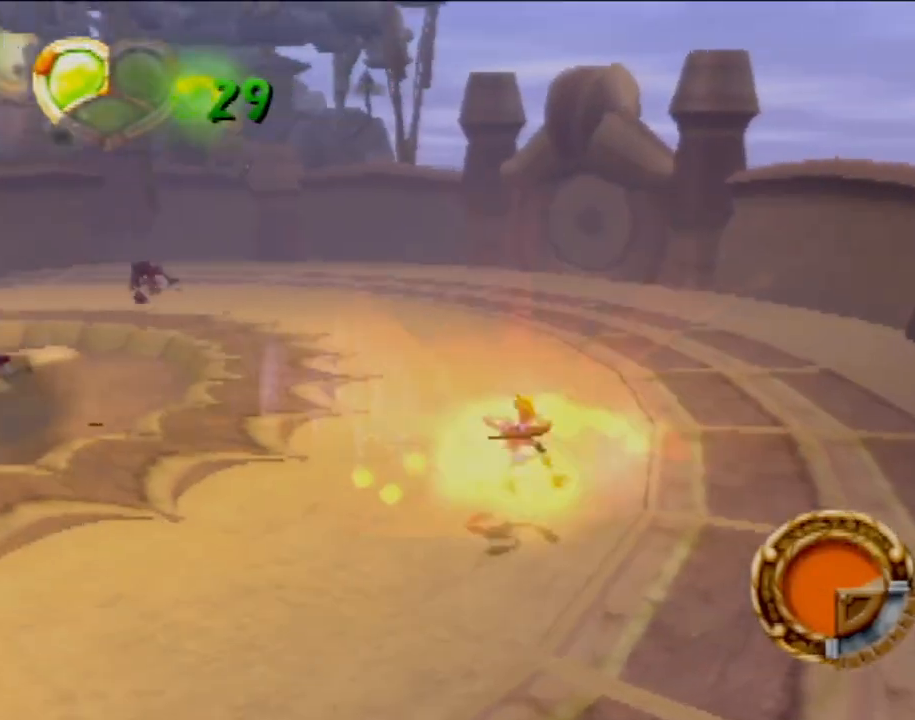
{"buttons": [], "left_stick": "up-left", "events": [[117, "left_stick", "left"], [184, "left_stick", "up-left"]]}
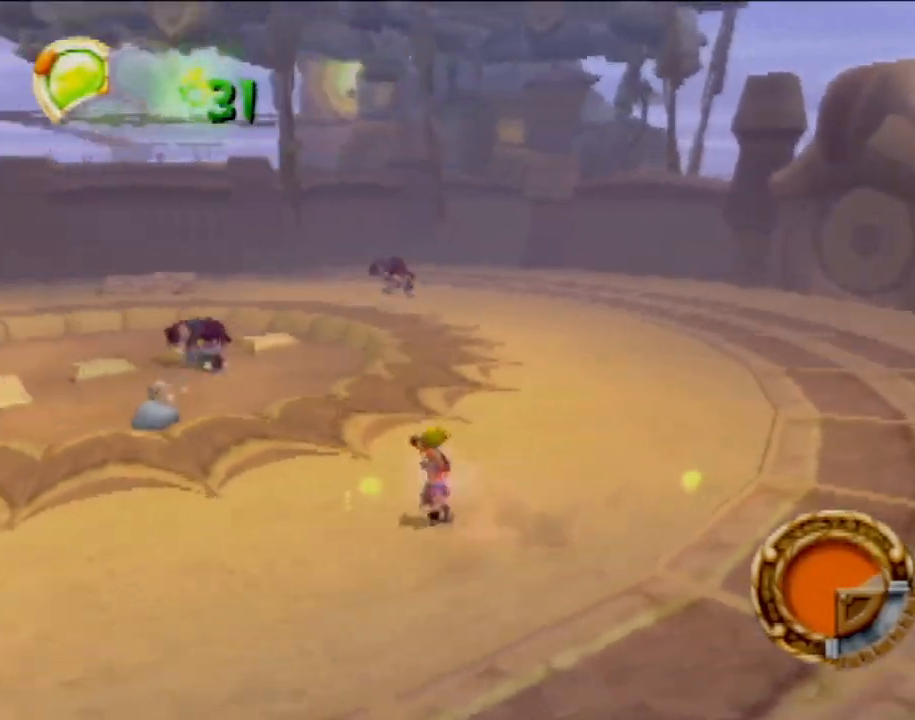
{"buttons": [], "left_stick": "right", "events": [[50, "left_stick", "center"], [116, "left_stick", "right"]]}
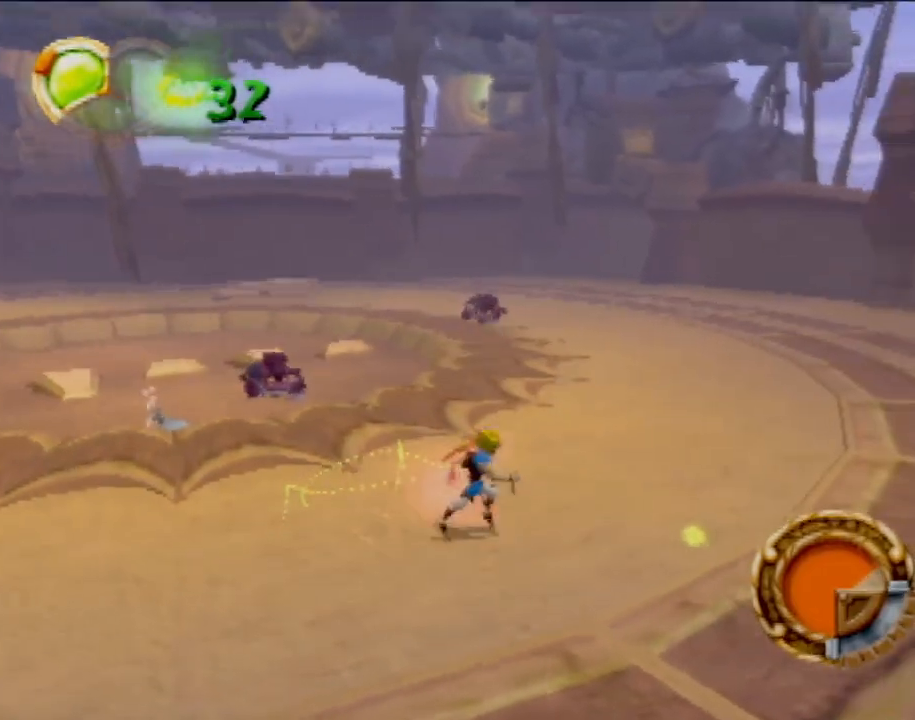
{"buttons": [], "left_stick": "center", "events": [[17, "left_stick", "up-right"], [334, "left_stick", "right"], [434, "left_stick", "center"]]}
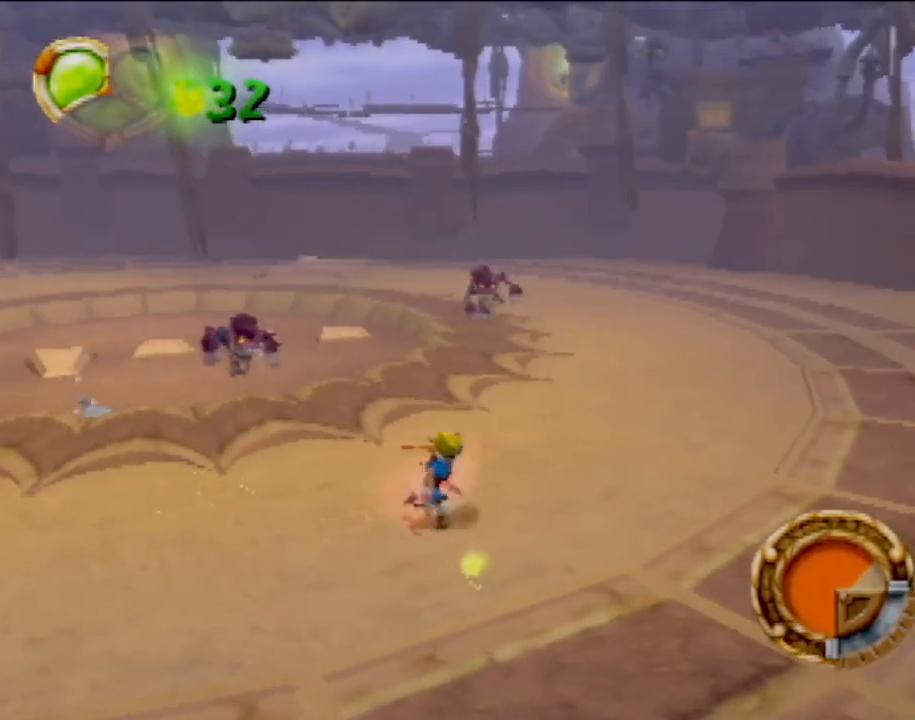
{"buttons": [], "left_stick": "center", "events": [[50, "left_stick", "up"], [166, "left_stick", "center"]]}
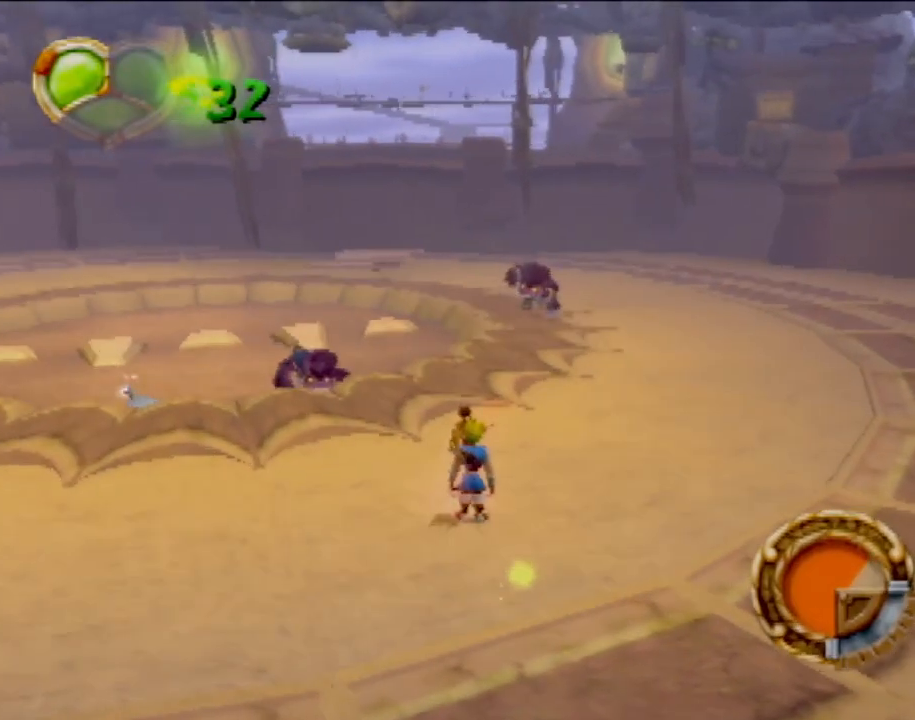
{"buttons": [], "left_stick": "up-left", "events": [[434, "left_stick", "up-left"]]}
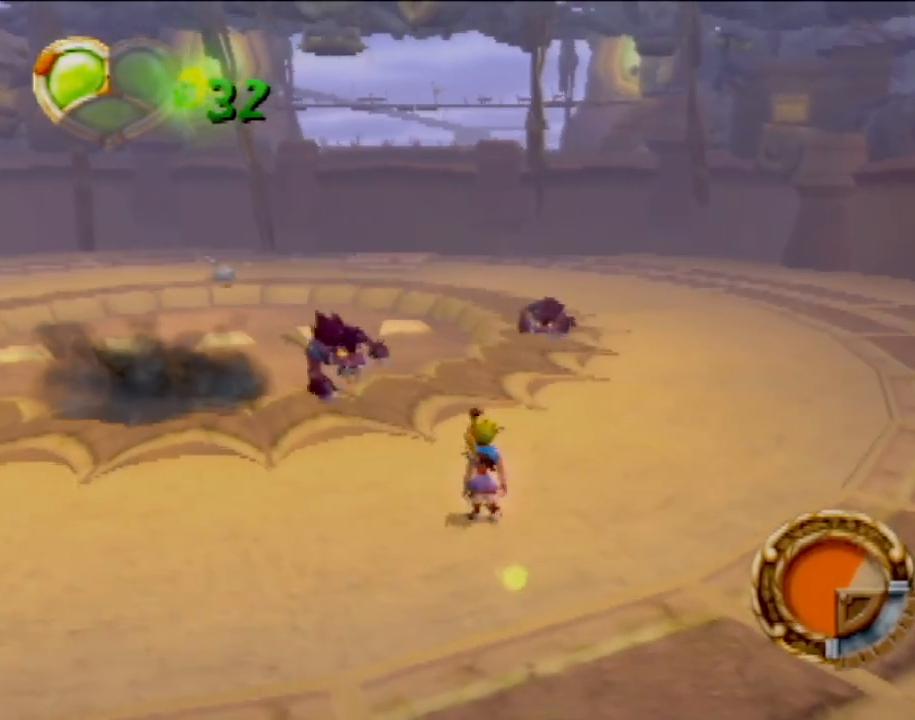
{"buttons": [], "left_stick": "up-left", "events": [[300, "SQUARE", "down"], [383, "SQUARE", "up"]]}
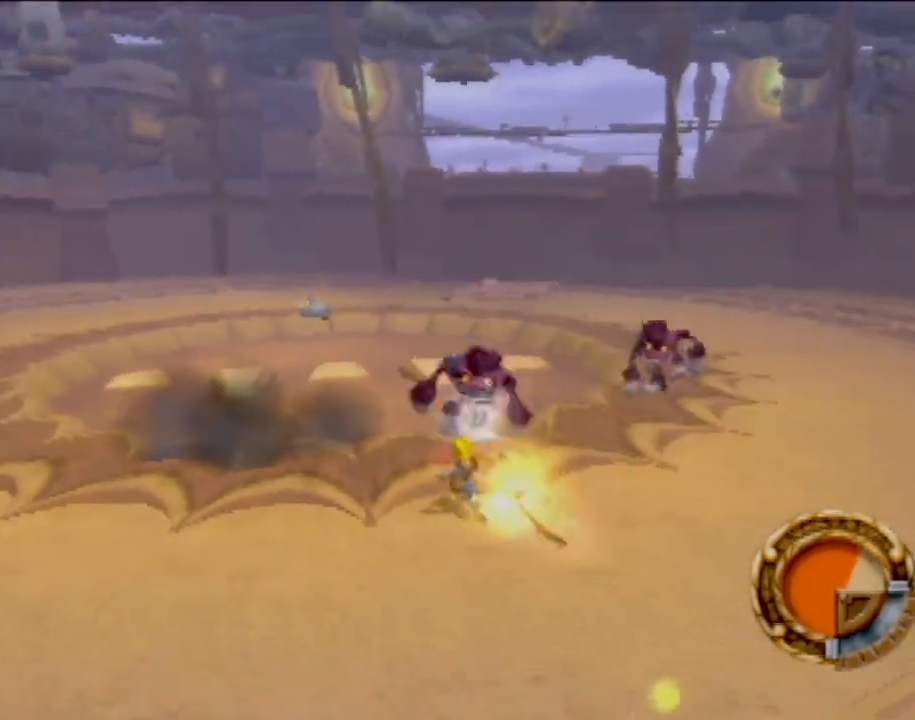
{"buttons": [], "left_stick": "up-right", "events": [[17, "left_stick", "center"], [200, "left_stick", "up-right"]]}
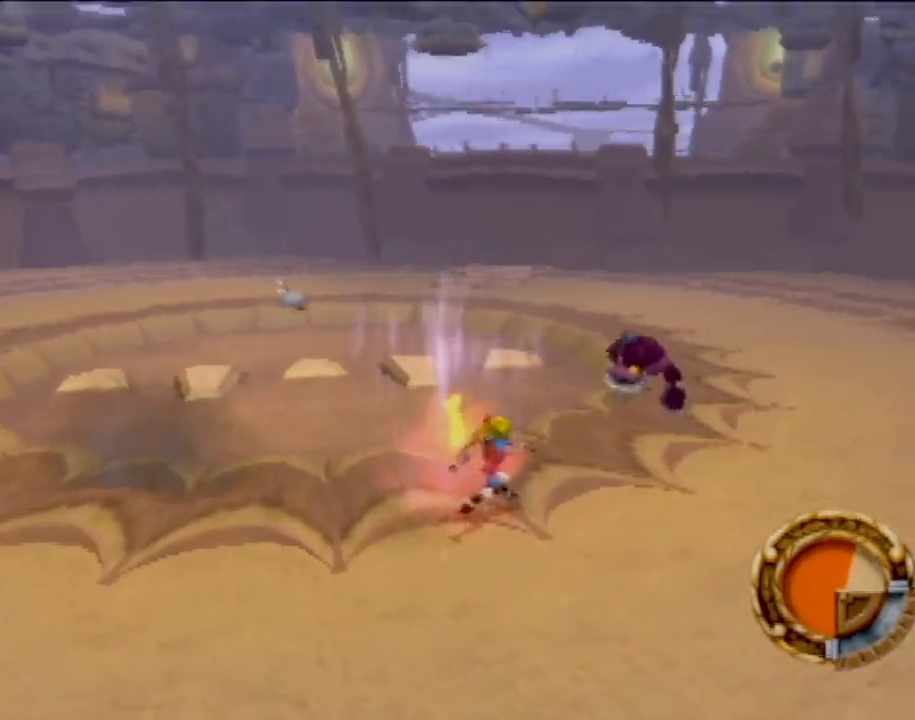
{"buttons": ["CIRCLE"], "left_stick": "up-right", "events": [[150, "CROSS", "down"], [233, "CIRCLE", "down"], [266, "CROSS", "up"], [333, "CIRCLE", "up"], [383, "CIRCLE", "down"]]}
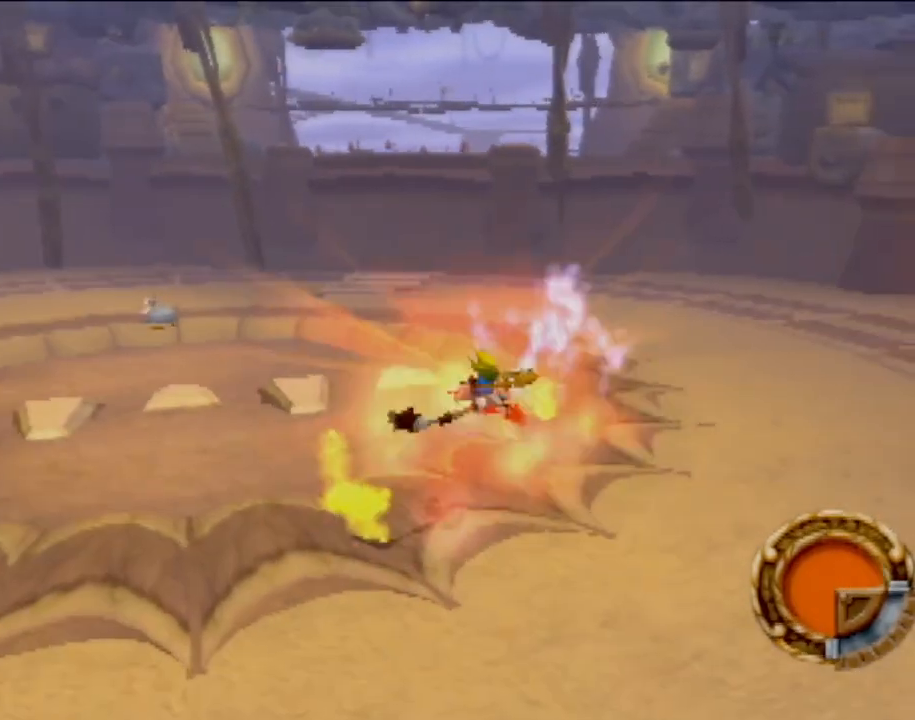
{"buttons": [], "left_stick": "down-right", "events": [[33, "CIRCLE", "up"], [83, "left_stick", "center"], [384, "left_stick", "down-right"]]}
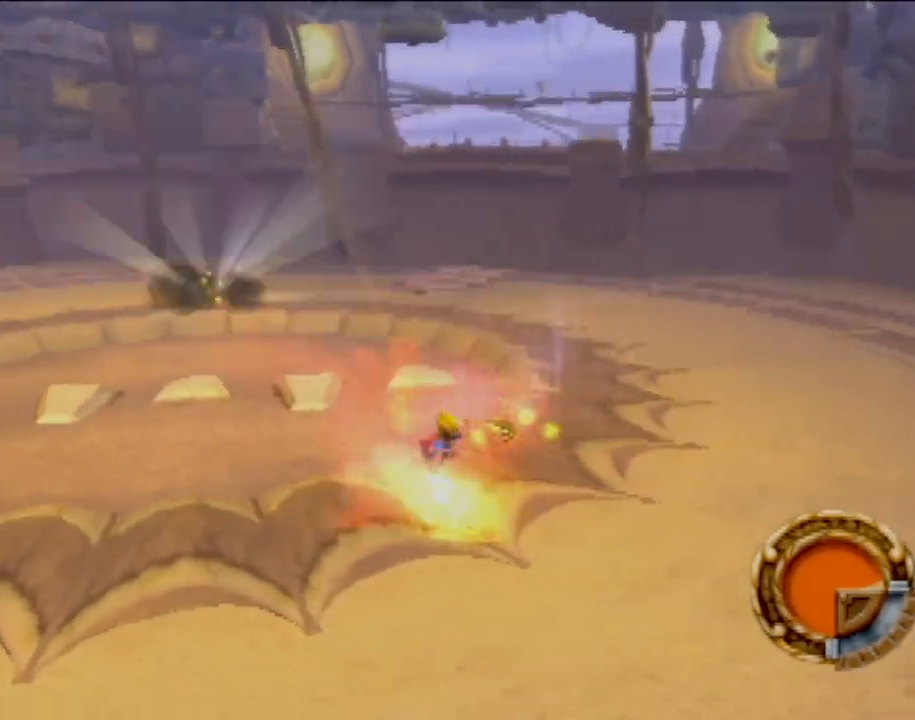
{"buttons": [], "left_stick": "up-left", "events": [[66, "left_stick", "down-left"], [300, "left_stick", "left"], [483, "left_stick", "up-left"]]}
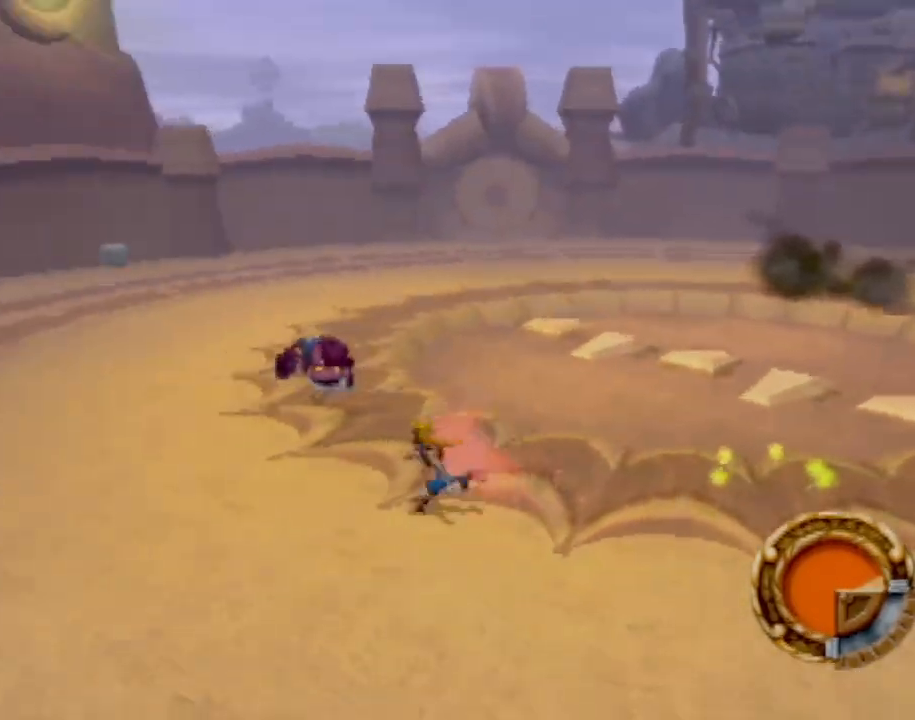
{"buttons": [], "left_stick": "up", "events": [[100, "left_stick", "up"], [217, "CROSS", "down"], [284, "SQUARE", "down"], [301, "CROSS", "up"], [434, "SQUARE", "up"]]}
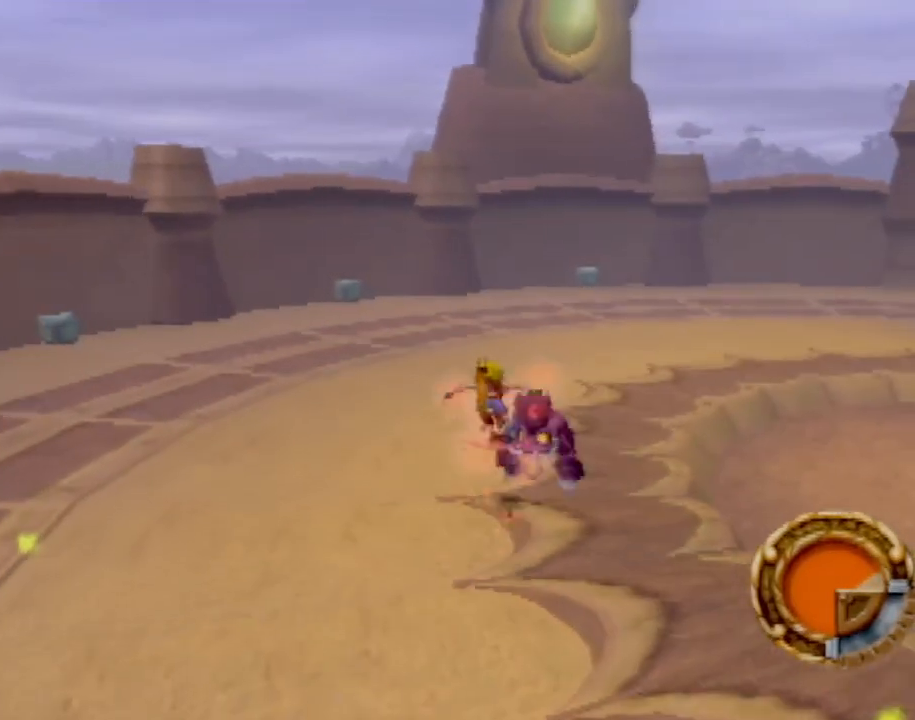
{"buttons": [], "left_stick": "center", "events": [[117, "left_stick", "center"], [183, "SQUARE", "down"], [317, "SQUARE", "up"]]}